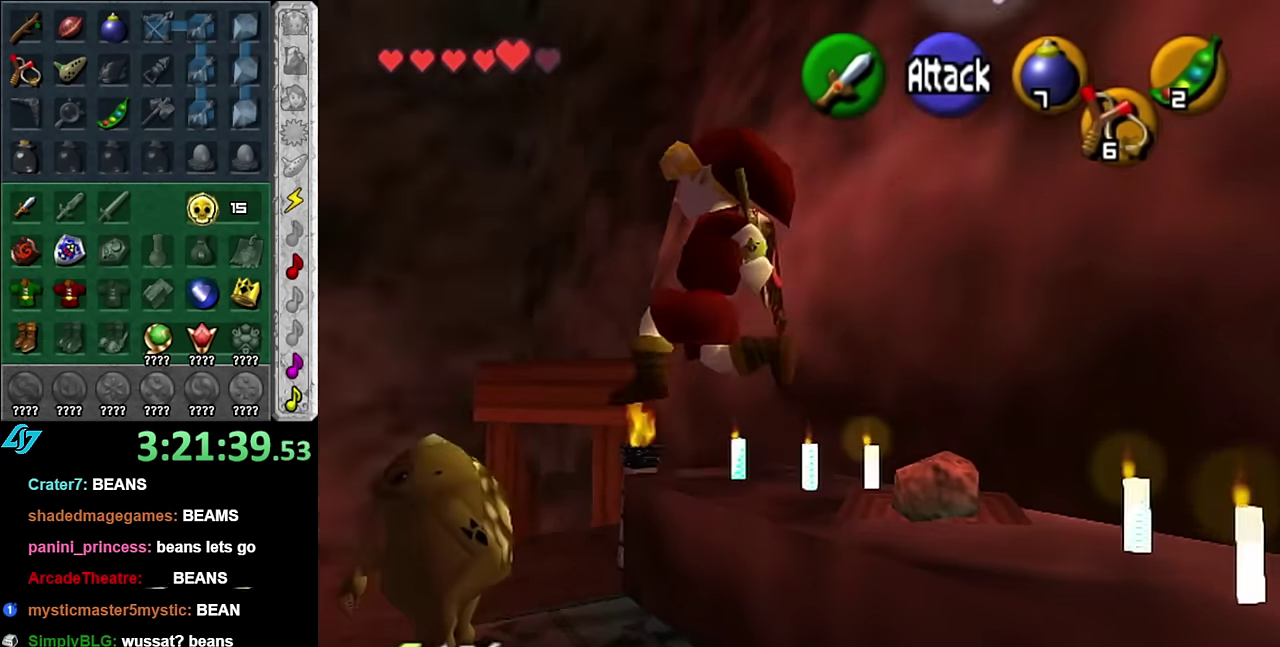
Gameplay with a controller (Nintendo layout); each line is a JSON object with the inputs held at the frame after it. "events" lists button and stick changes between this image and that frame as [ms after this image, input, new state], when the widget could be followed in between. Not read: L3 R2 R3 Y other_buttons.
{"buttons": [], "left_stick": "up", "right_stick": "center", "events": [[300, "left_stick", "up"]]}
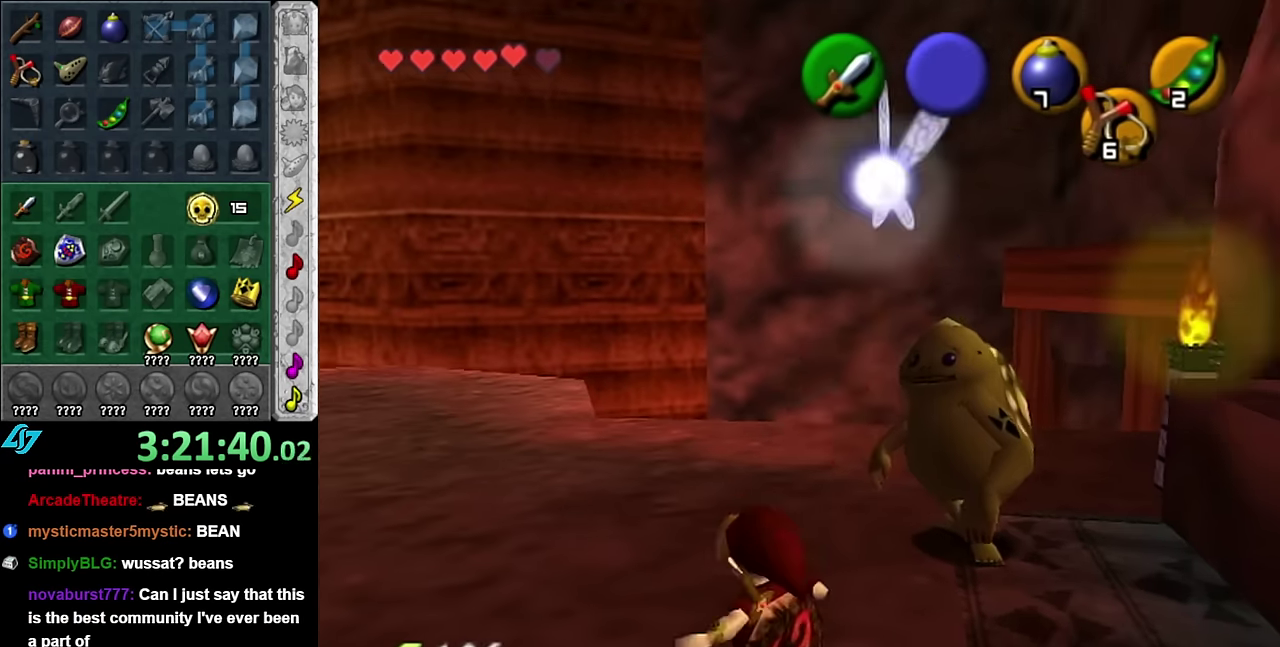
{"buttons": ["A", "L1"], "left_stick": "center", "right_stick": "center", "events": [[333, "left_stick", "up-right"], [383, "L1", "down"], [417, "left_stick", "center"], [483, "A", "down"]]}
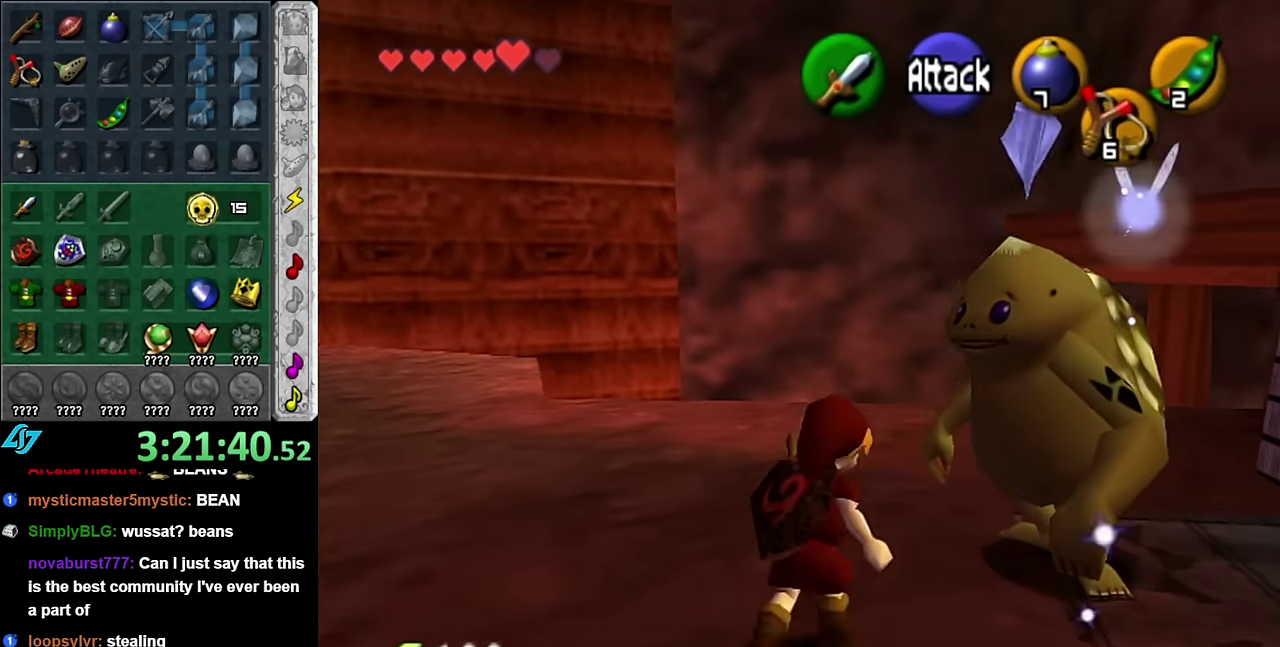
{"buttons": [], "left_stick": "center", "right_stick": "center", "events": [[50, "A", "up"], [100, "L1", "up"], [133, "A", "down"], [233, "A", "up"], [300, "A", "down"], [383, "A", "up"]]}
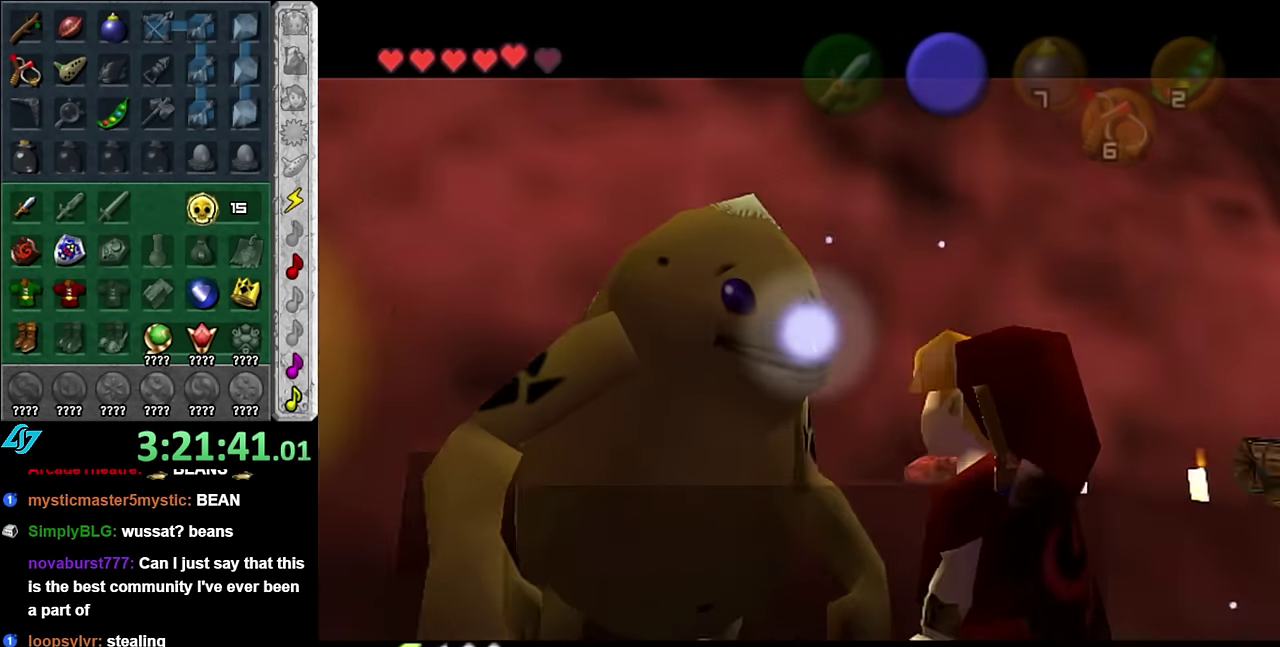
{"buttons": [], "left_stick": "center", "right_stick": "center", "events": []}
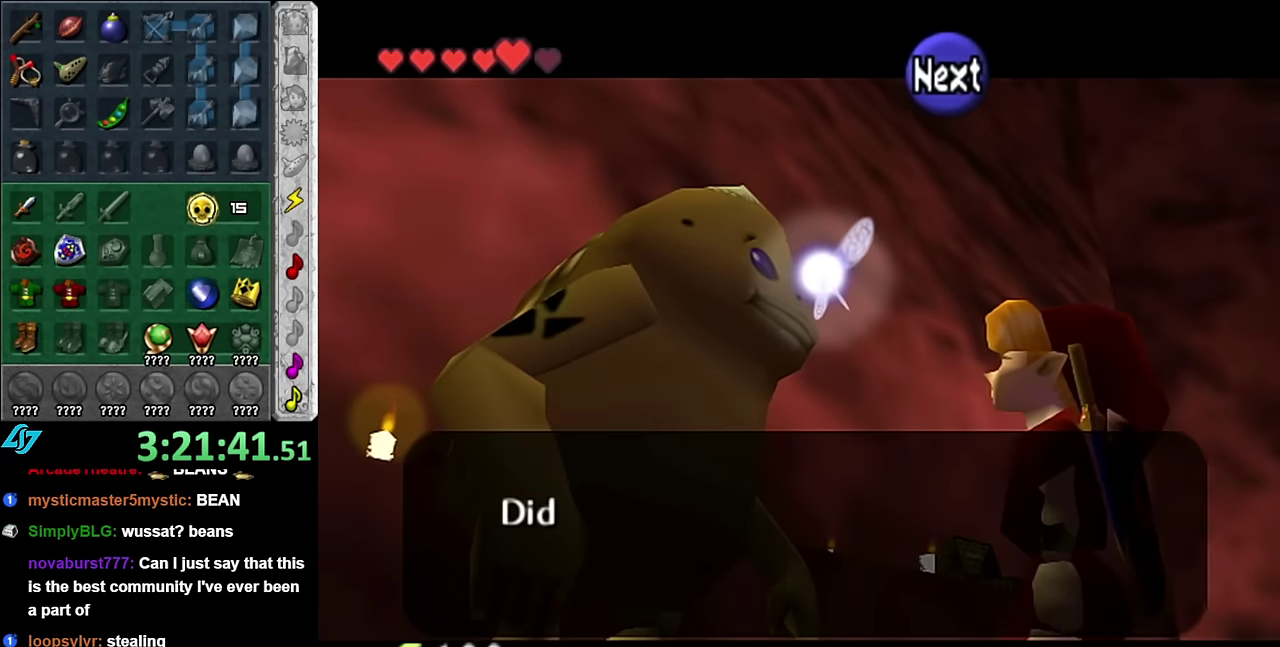
{"buttons": [], "left_stick": "center", "right_stick": "center", "events": [[50, "B", "down"], [133, "B", "up"]]}
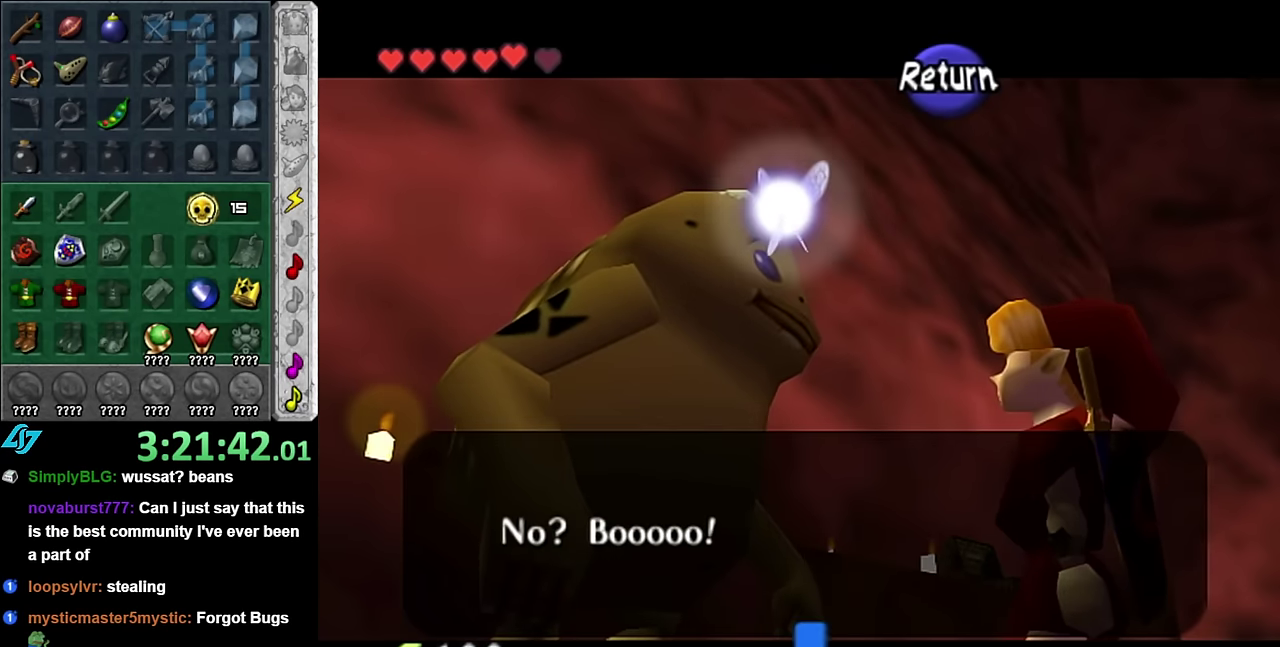
{"buttons": [], "left_stick": "center", "right_stick": "center", "events": [[233, "A", "down"], [333, "A", "up"]]}
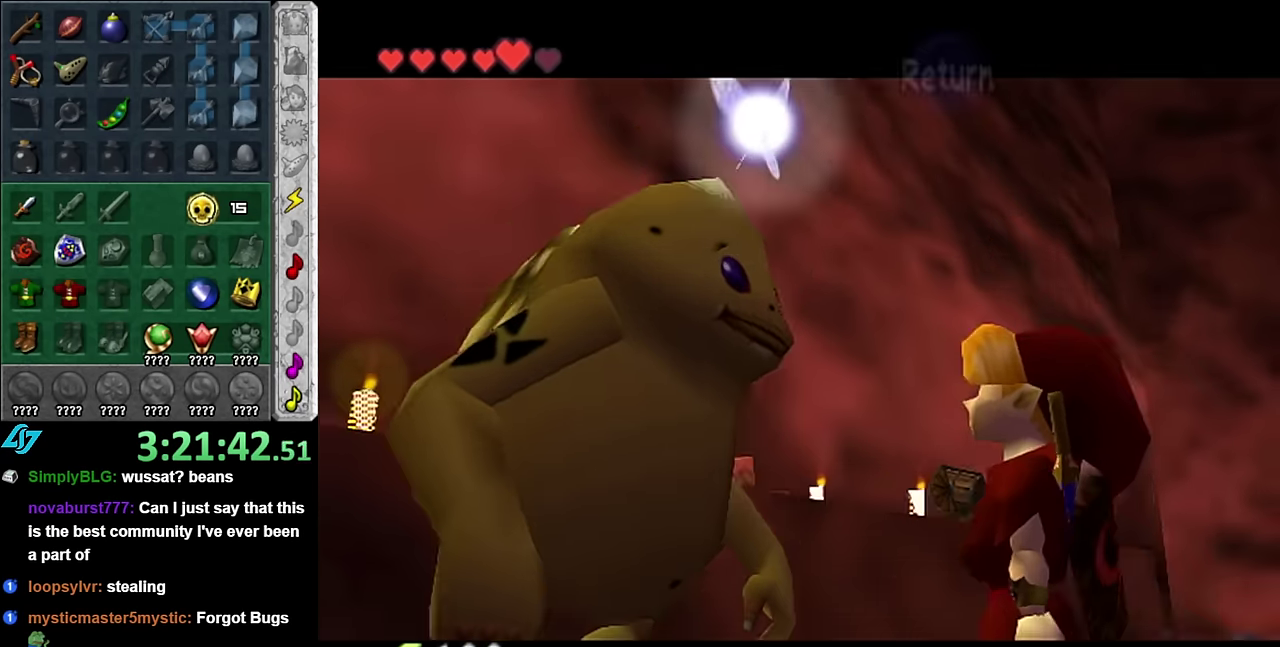
{"buttons": ["A"], "left_stick": "center", "right_stick": "center", "events": [[233, "left_stick", "left"], [267, "A", "down"], [350, "A", "up"], [383, "left_stick", "center"], [450, "A", "down"]]}
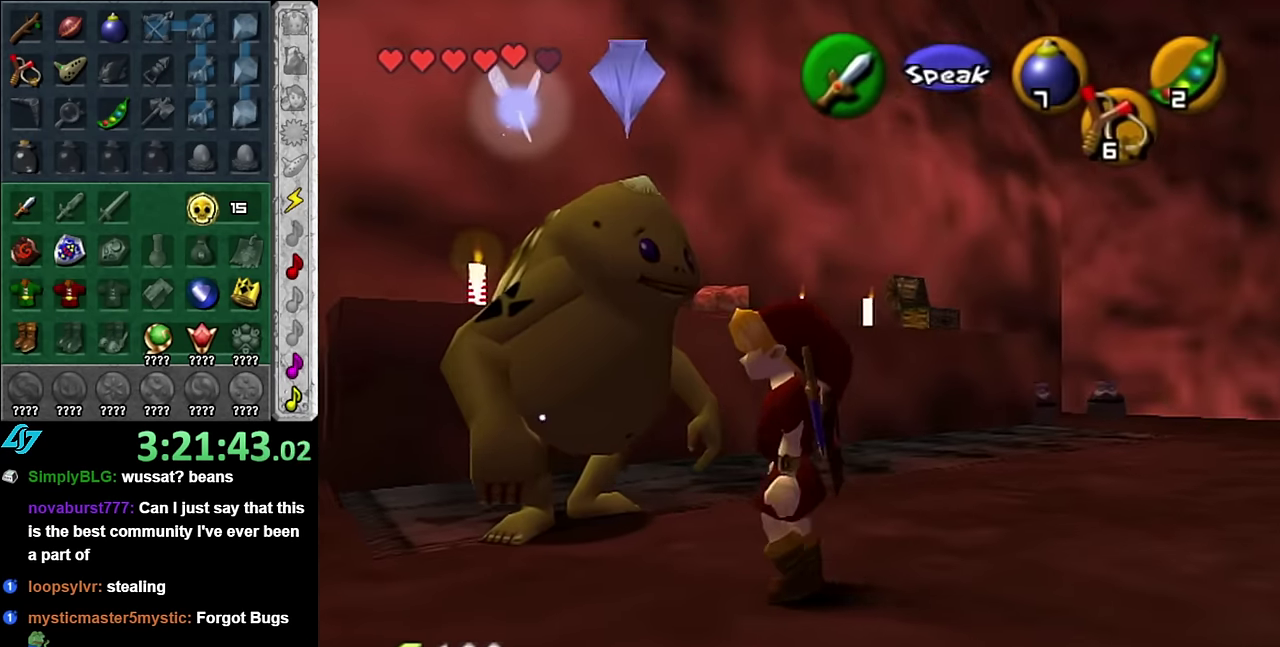
{"buttons": [], "left_stick": "center", "right_stick": "center", "events": [[17, "A", "up"], [83, "A", "down"], [133, "A", "up"], [233, "A", "down"], [300, "A", "up"]]}
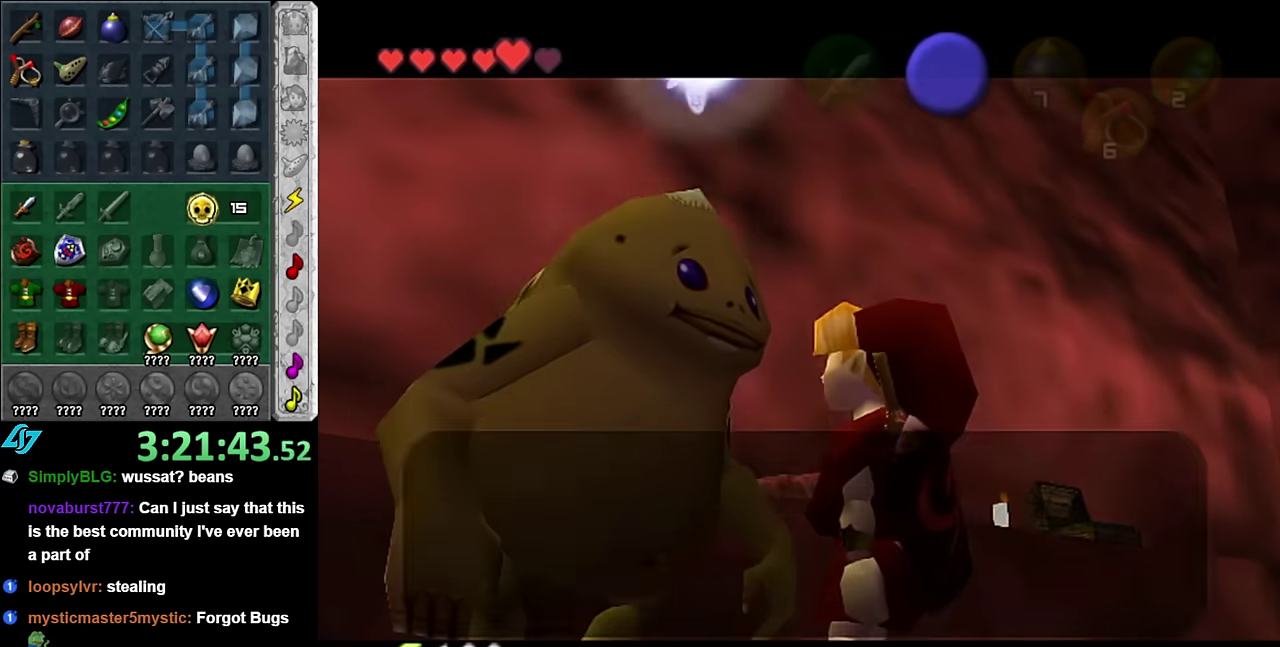
{"buttons": ["A"], "left_stick": "center", "right_stick": "center", "events": [[383, "A", "down"]]}
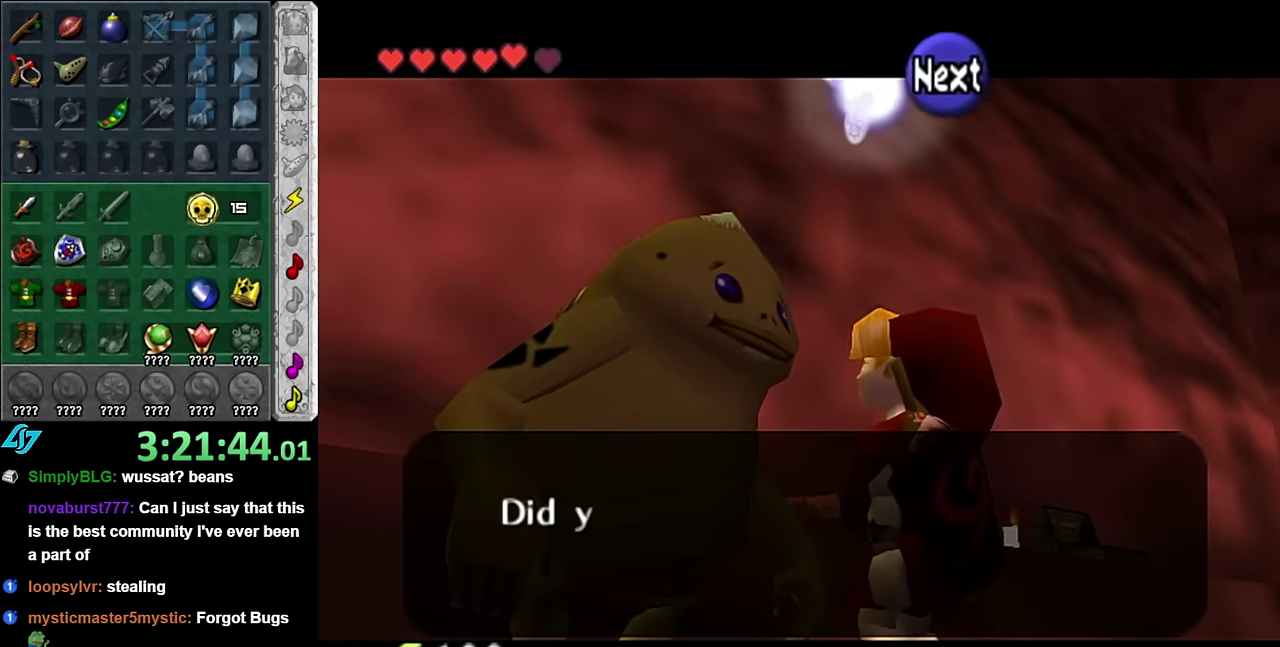
{"buttons": ["A"], "left_stick": "center", "right_stick": "center", "events": [[50, "A", "up"], [483, "A", "down"]]}
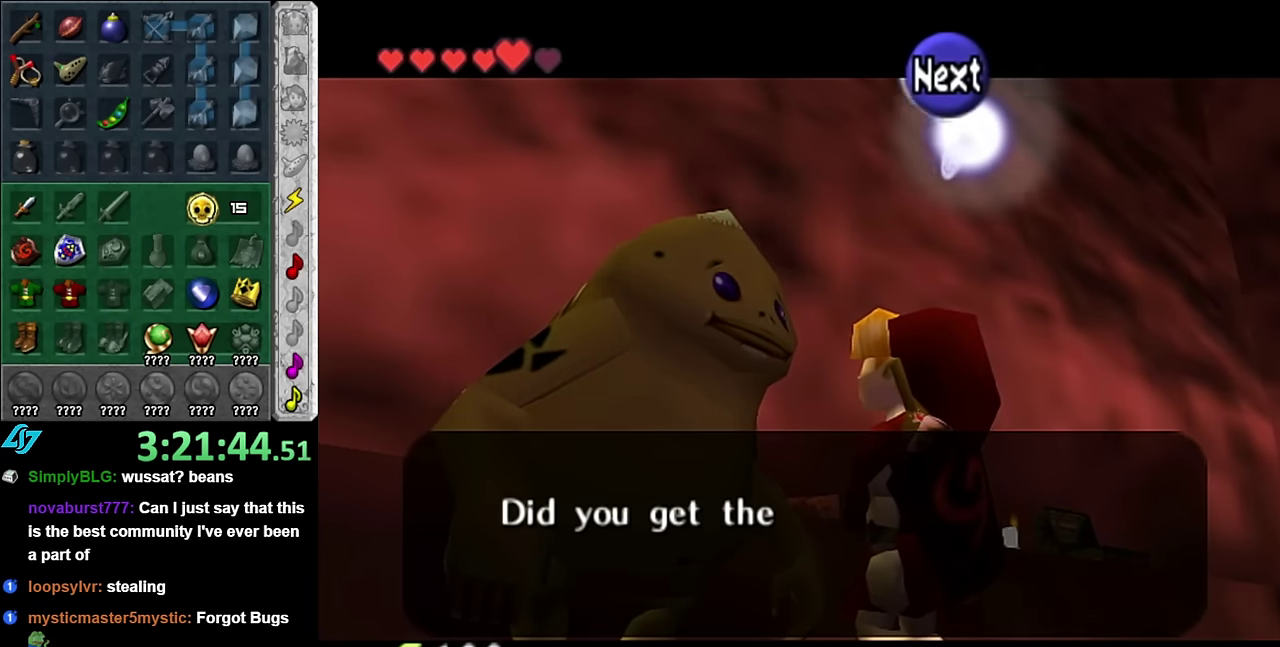
{"buttons": [], "left_stick": "center", "right_stick": "center", "events": [[83, "A", "up"]]}
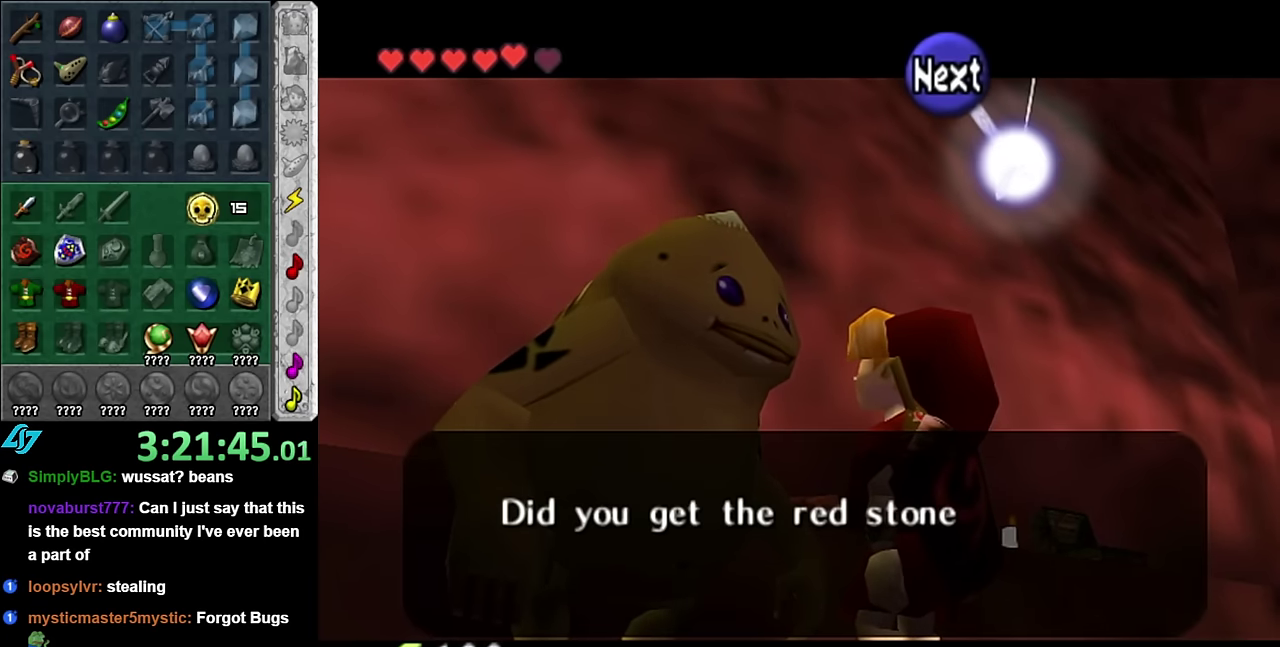
{"buttons": [], "left_stick": "center", "right_stick": "center", "events": []}
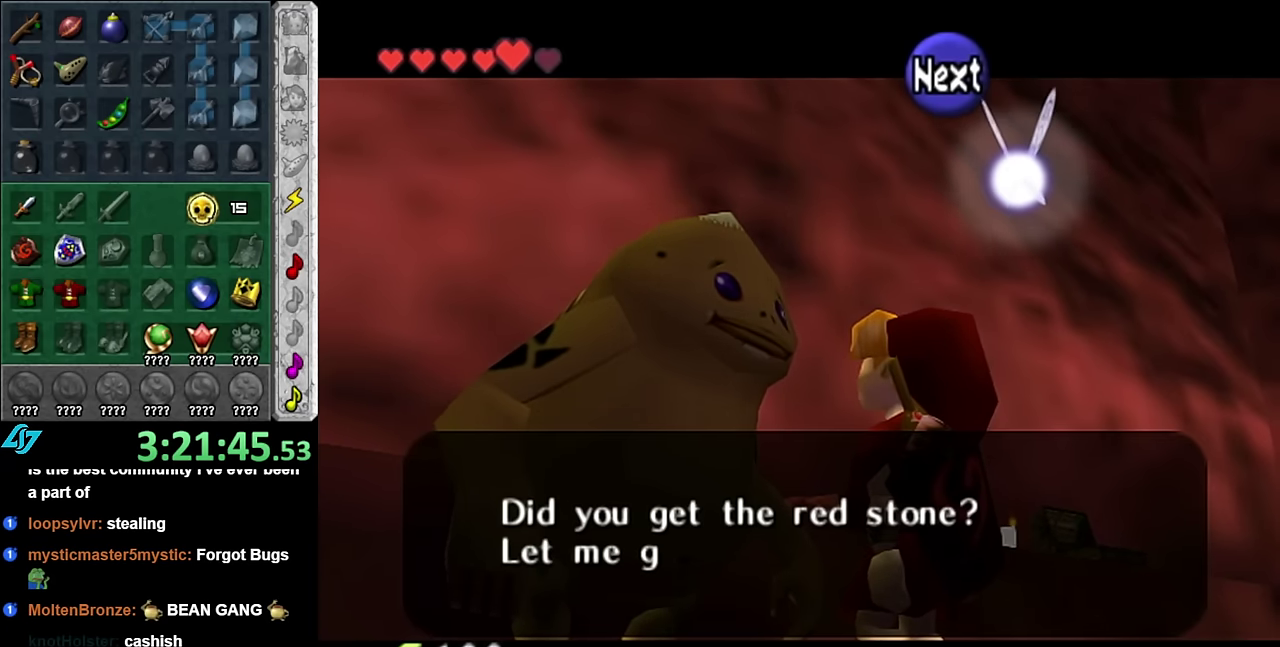
{"buttons": [], "left_stick": "center", "right_stick": "center", "events": [[167, "A", "down"], [300, "A", "up"]]}
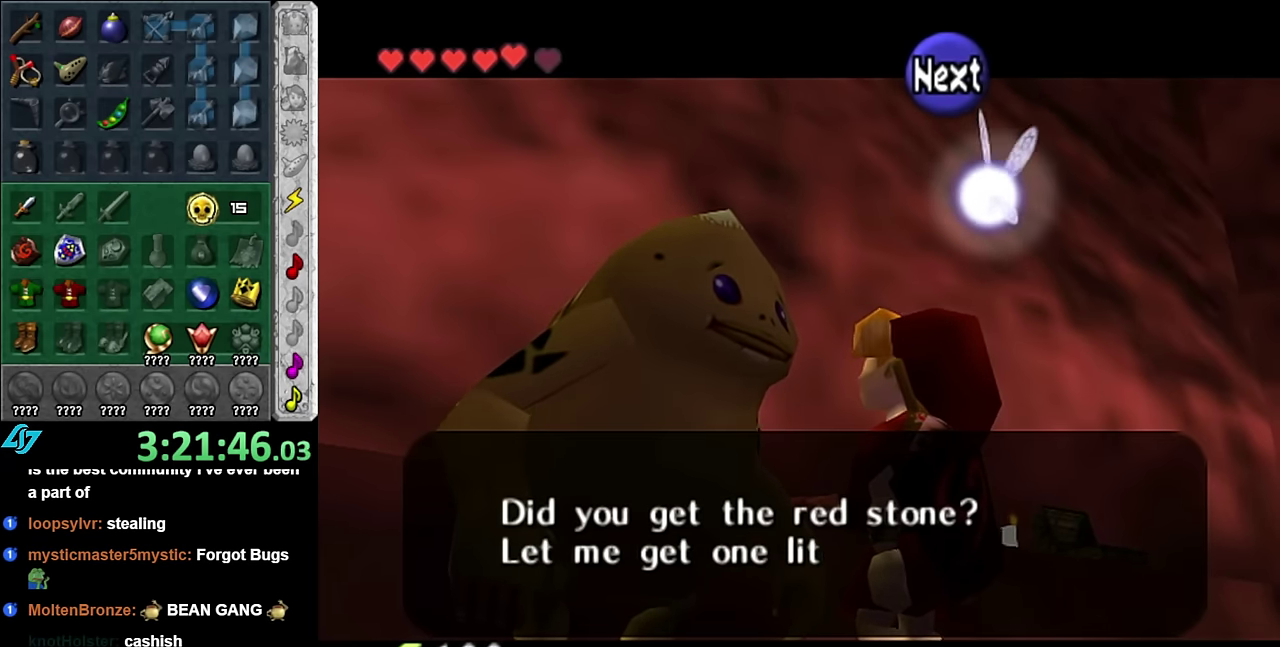
{"buttons": ["A"], "left_stick": "center", "right_stick": "center", "events": [[100, "A", "down"], [200, "A", "up"], [383, "A", "down"]]}
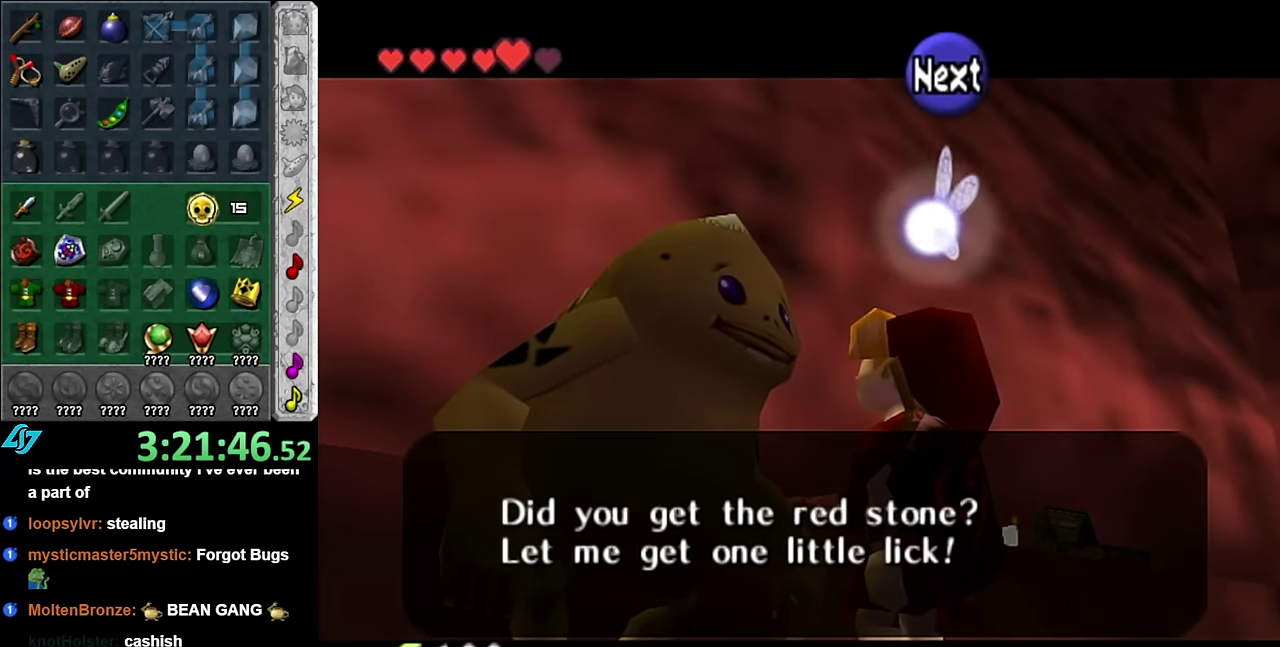
{"buttons": [], "left_stick": "center", "right_stick": "center", "events": [[17, "A", "up"], [133, "A", "down"], [267, "A", "up"]]}
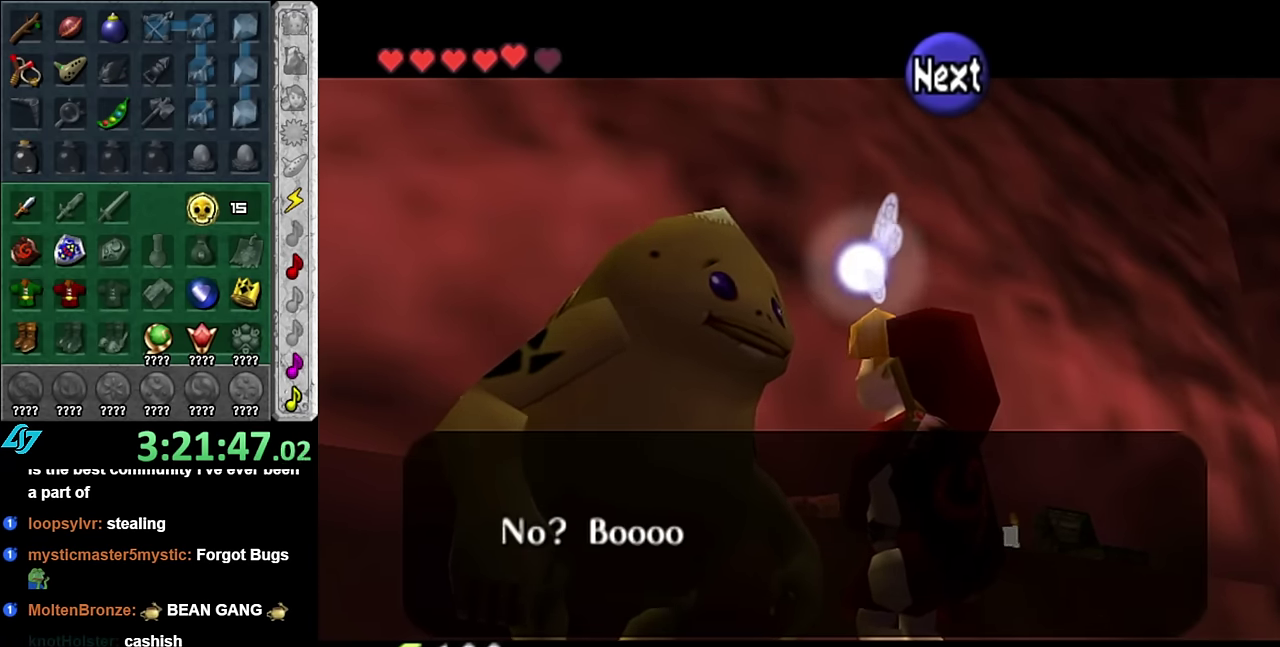
{"buttons": [], "left_stick": "center", "right_stick": "center", "events": [[333, "A", "down"], [483, "A", "up"]]}
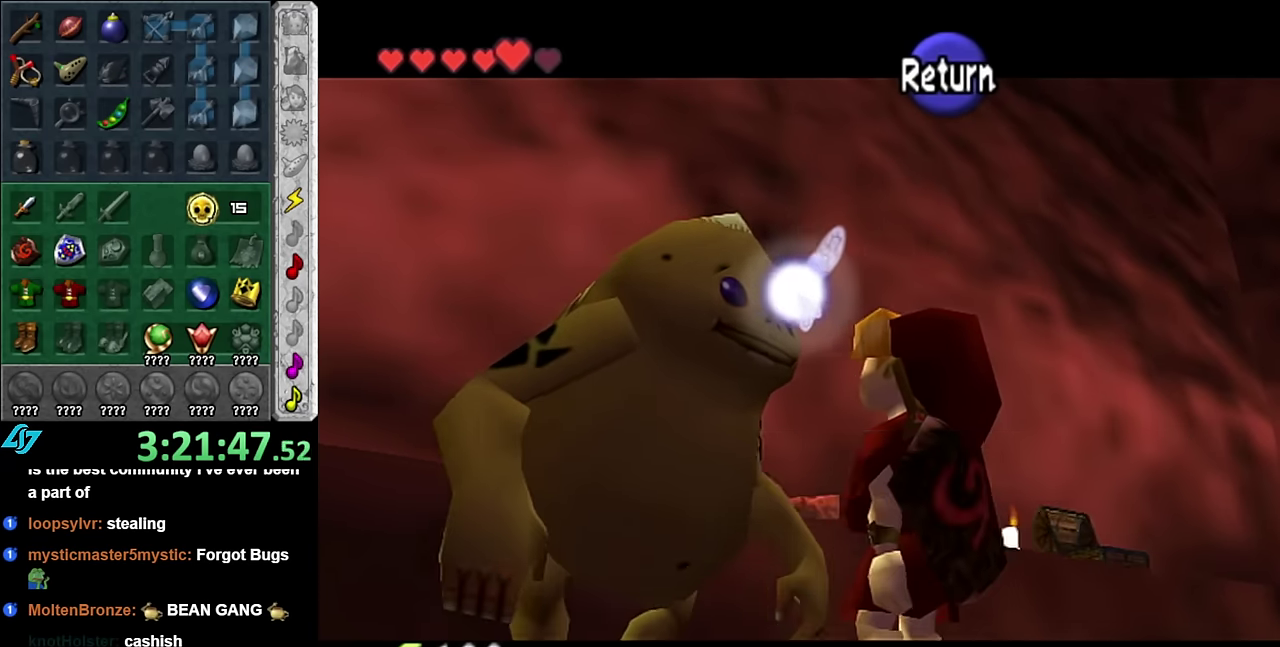
{"buttons": [], "left_stick": "down-left", "right_stick": "center", "events": [[233, "left_stick", "down-left"]]}
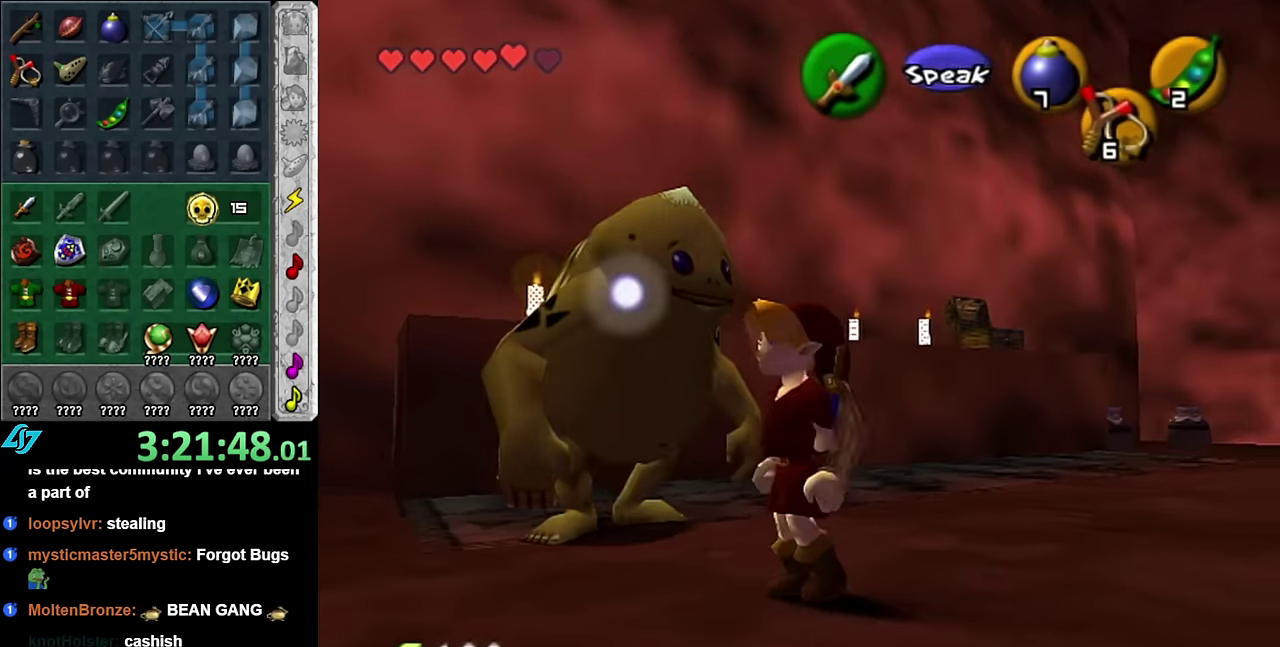
{"buttons": [], "left_stick": "up-left", "right_stick": "center", "events": [[100, "left_stick", "left"], [300, "left_stick", "up-left"]]}
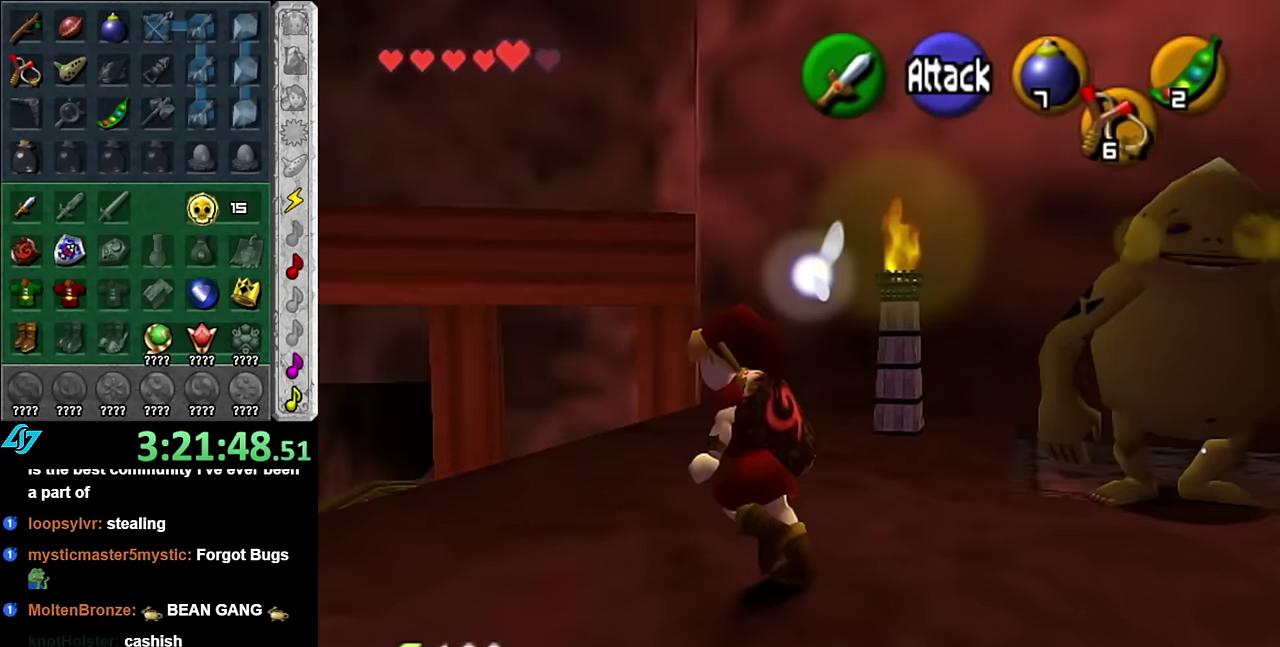
{"buttons": [], "left_stick": "center", "right_stick": "center", "events": [[133, "left_stick", "up-right"], [233, "left_stick", "center"]]}
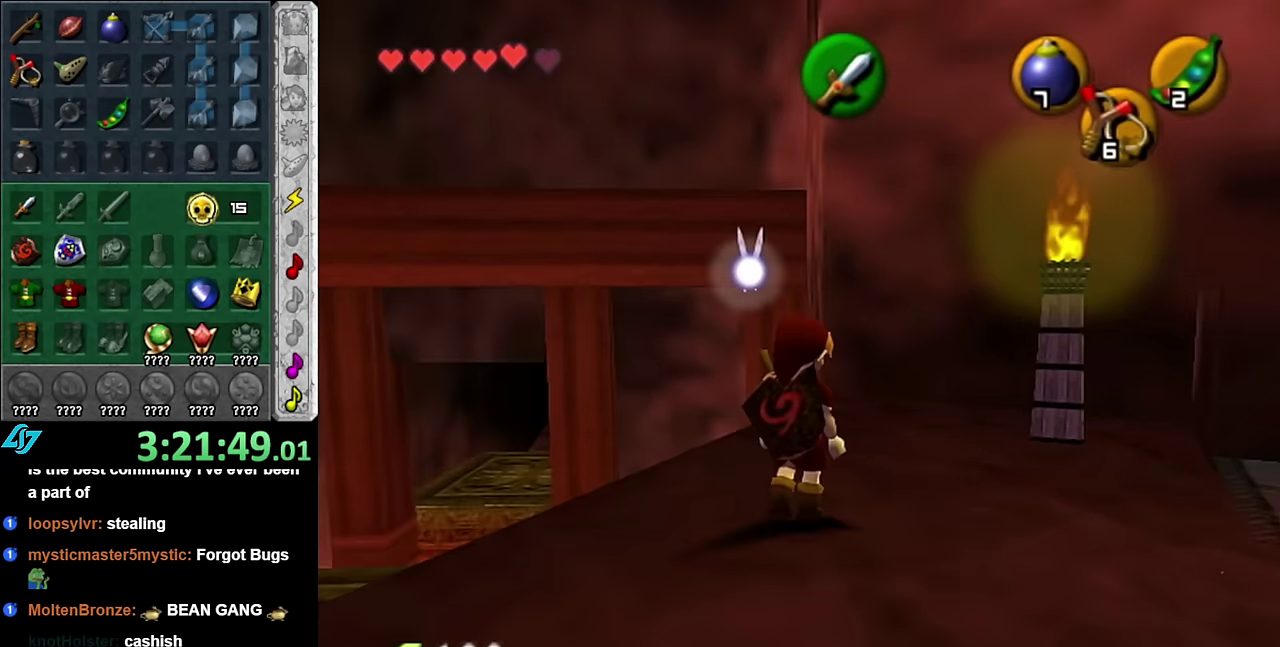
{"buttons": [], "left_stick": "up", "right_stick": "center", "events": [[83, "left_stick", "up-right"], [333, "left_stick", "up"]]}
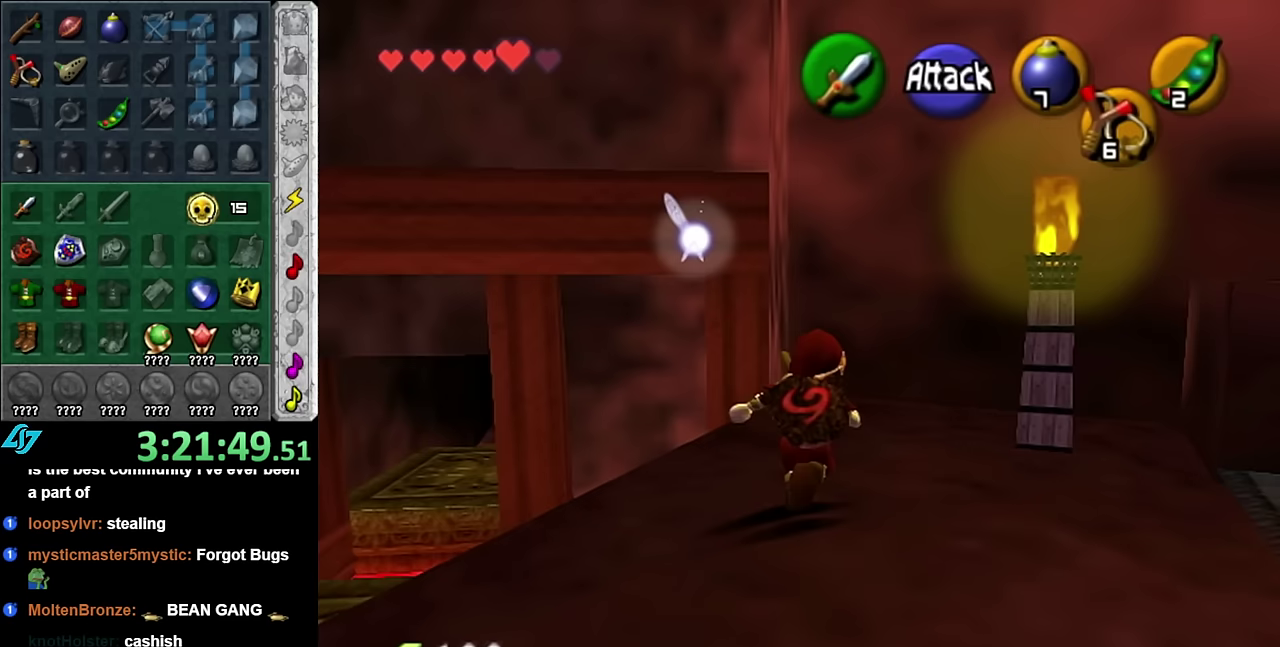
{"buttons": [], "left_stick": "right", "right_stick": "center", "events": [[17, "left_stick", "center"], [333, "left_stick", "up-right"], [450, "left_stick", "right"]]}
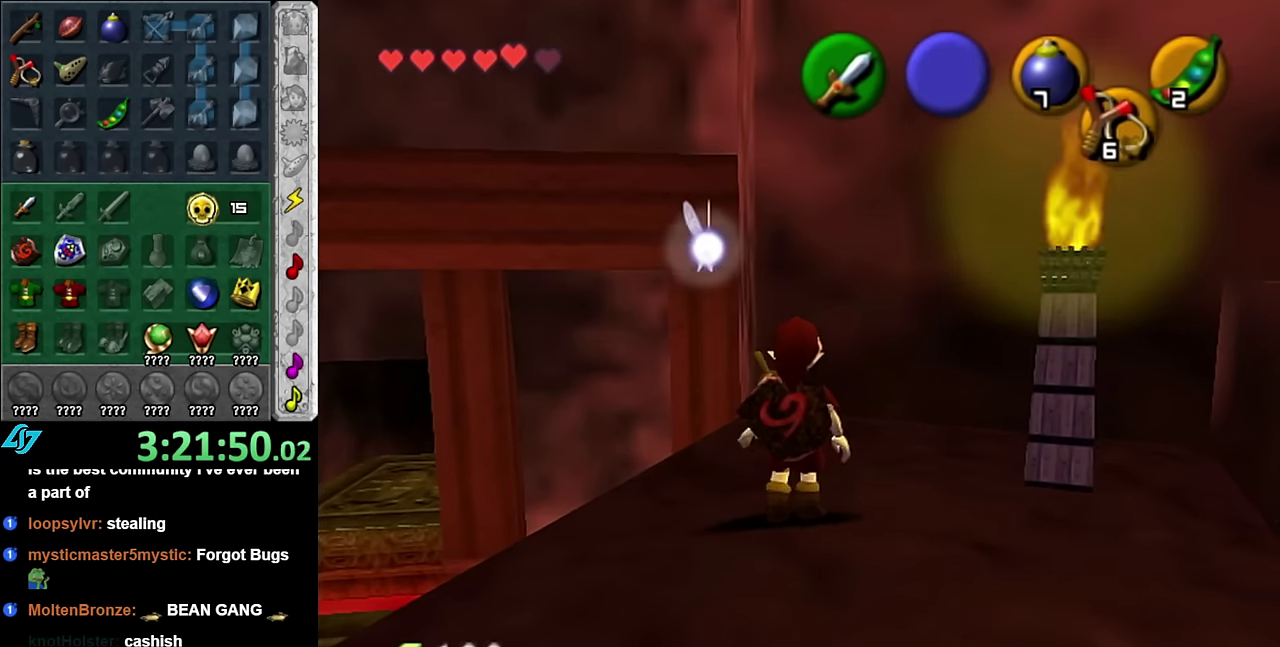
{"buttons": ["START"], "left_stick": "center", "right_stick": "center", "events": [[50, "L1", "down"], [50, "left_stick", "up-right"], [100, "left_stick", "center"], [267, "L1", "up"], [267, "START", "down"], [417, "START", "up"], [483, "START", "down"]]}
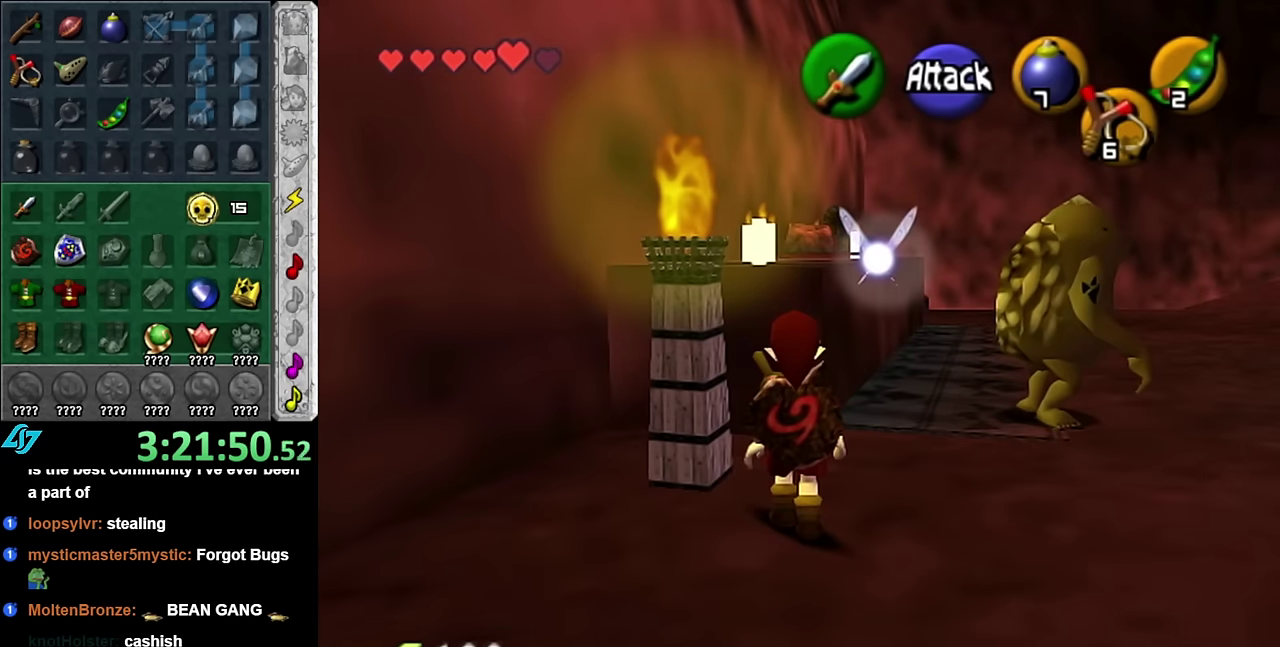
{"buttons": [], "left_stick": "center", "right_stick": "center", "events": [[83, "START", "up"], [167, "START", "down"], [233, "START", "up"]]}
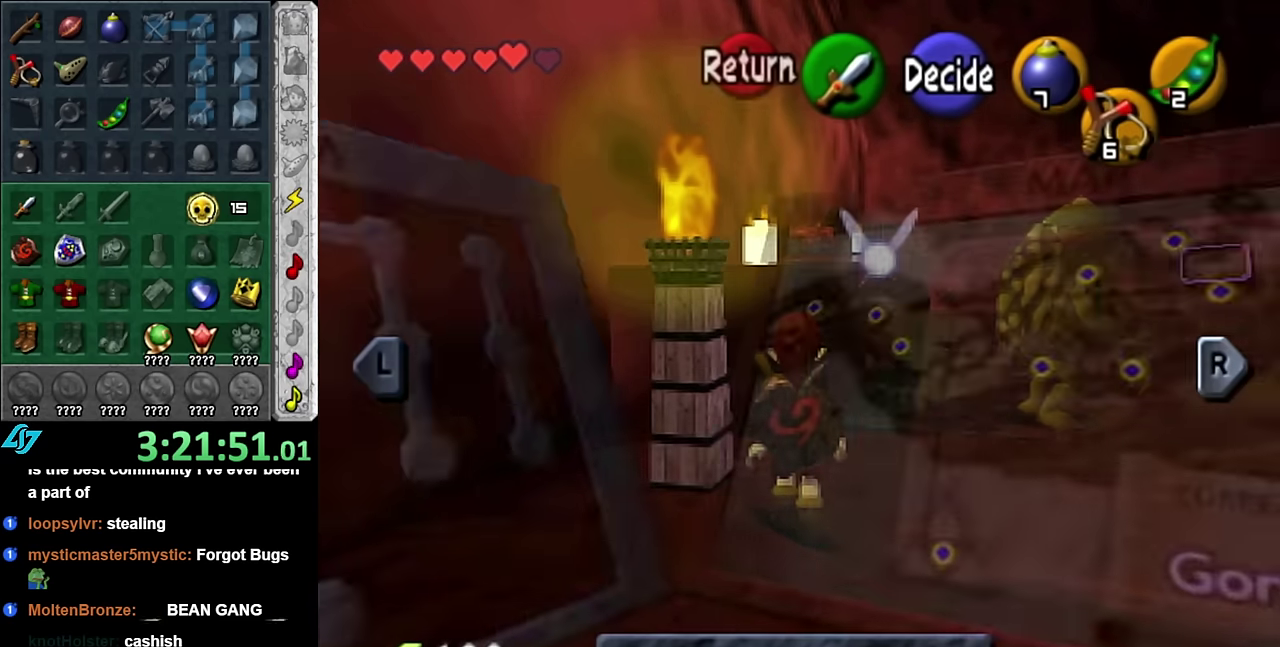
{"buttons": [], "left_stick": "up-left", "right_stick": "center", "events": [[383, "left_stick", "up-left"]]}
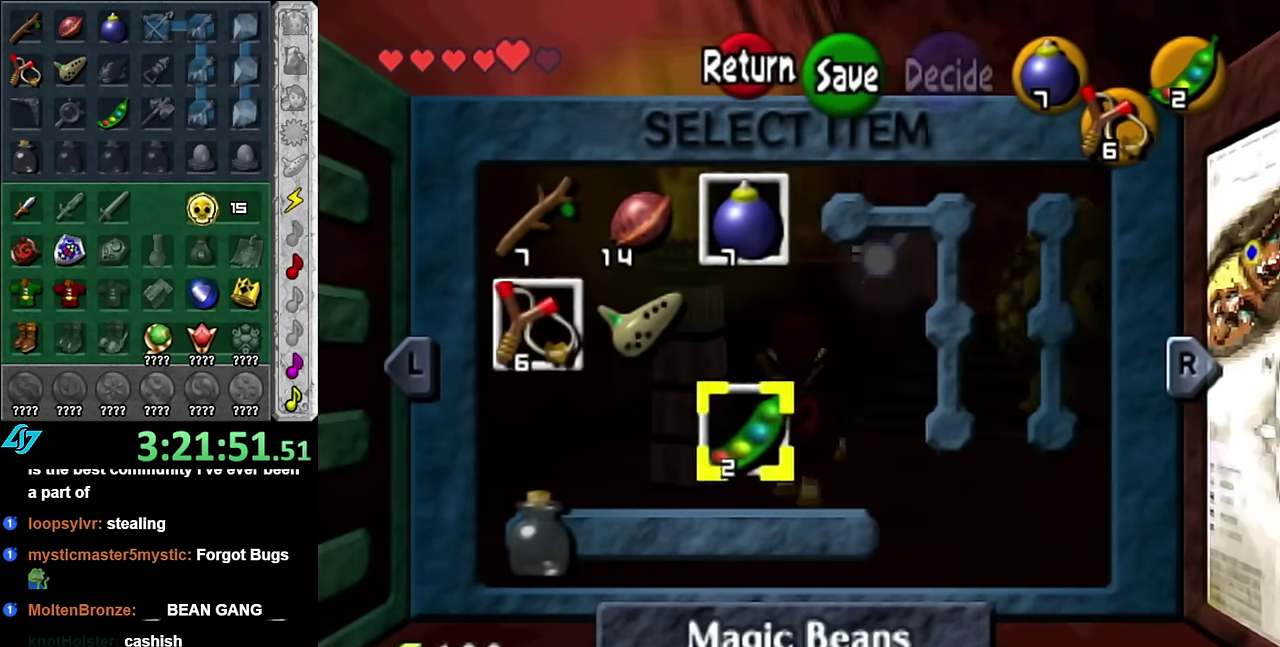
{"buttons": [], "left_stick": "right", "right_stick": "center", "events": [[83, "left_stick", "center"], [167, "left_stick", "up-left"], [300, "left_stick", "center"], [483, "left_stick", "right"]]}
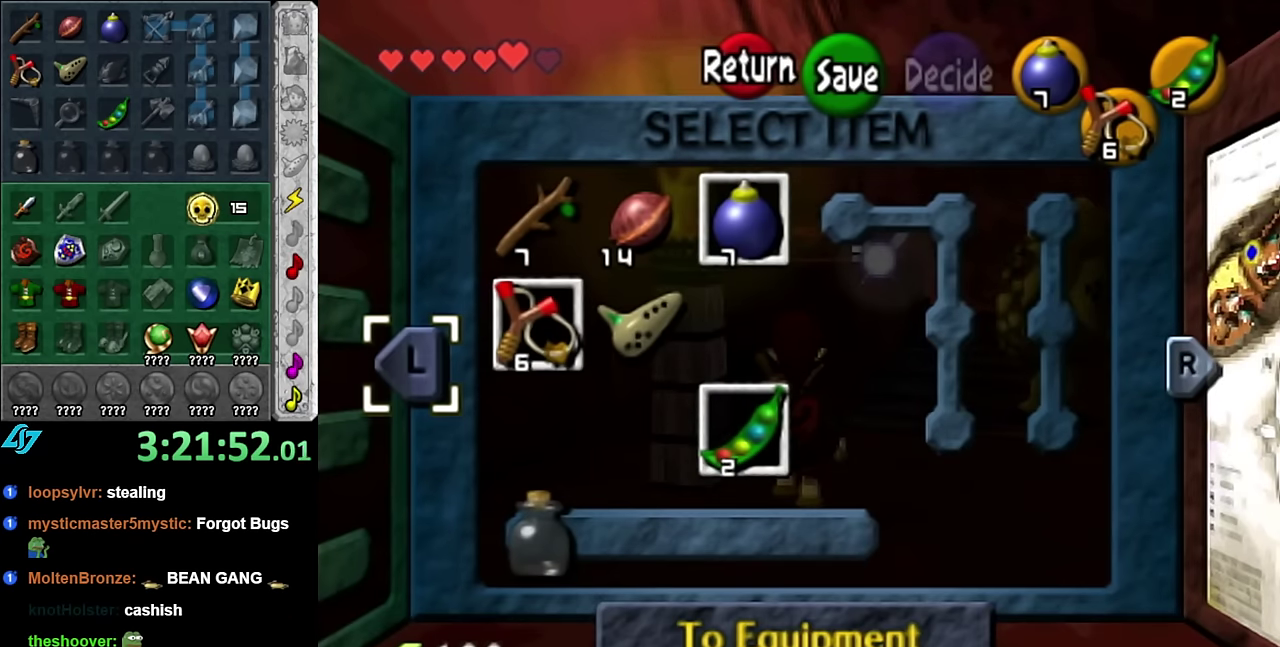
{"buttons": [], "left_stick": "center", "right_stick": "center", "events": [[133, "left_stick", "center"]]}
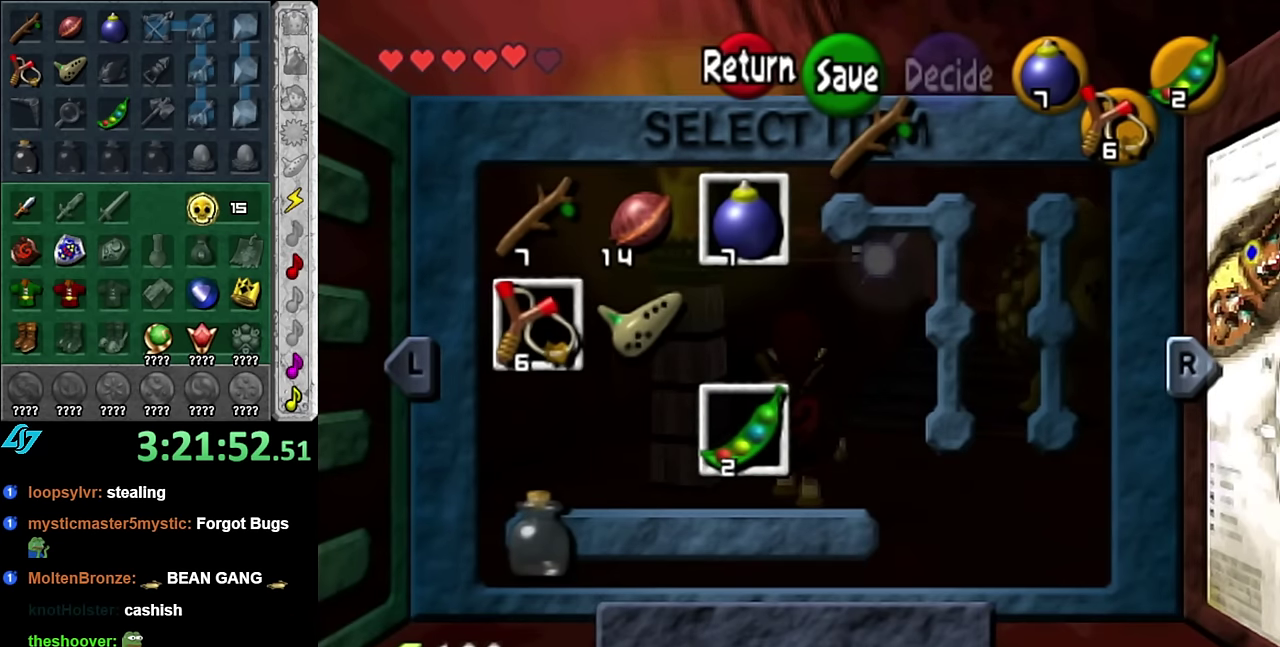
{"buttons": [], "left_stick": "center", "right_stick": "center", "events": [[67, "START", "down"], [200, "START", "up"]]}
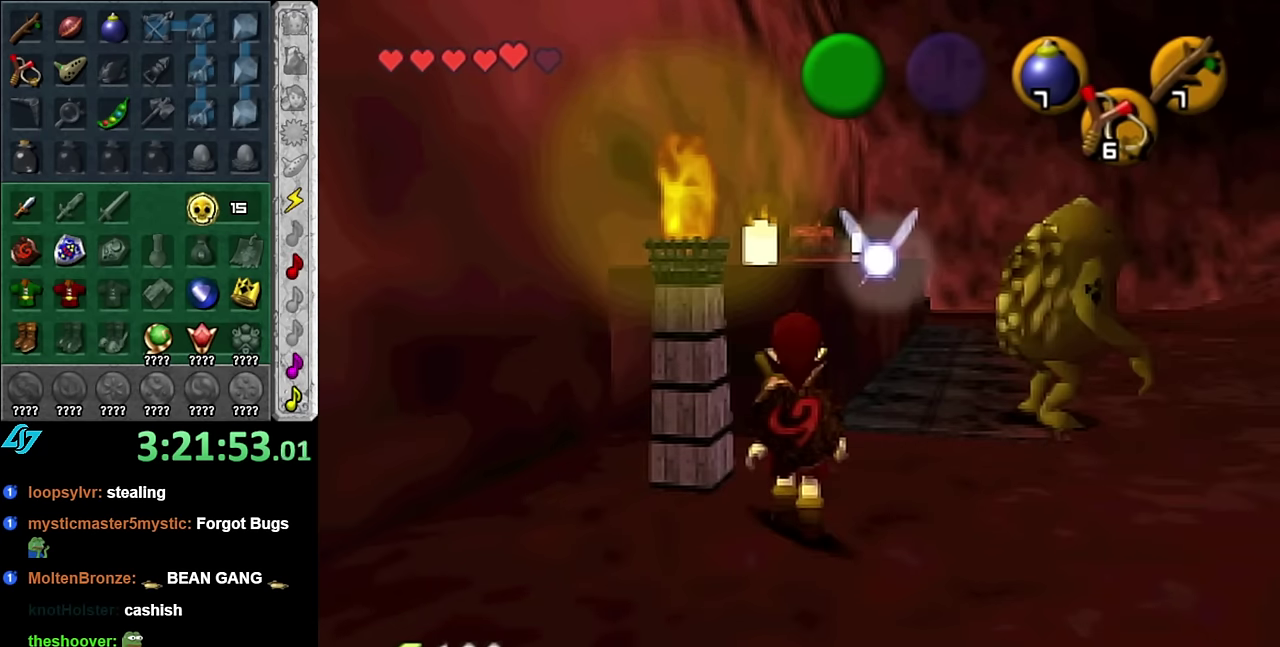
{"buttons": [], "left_stick": "up", "right_stick": "center", "events": [[450, "left_stick", "up"]]}
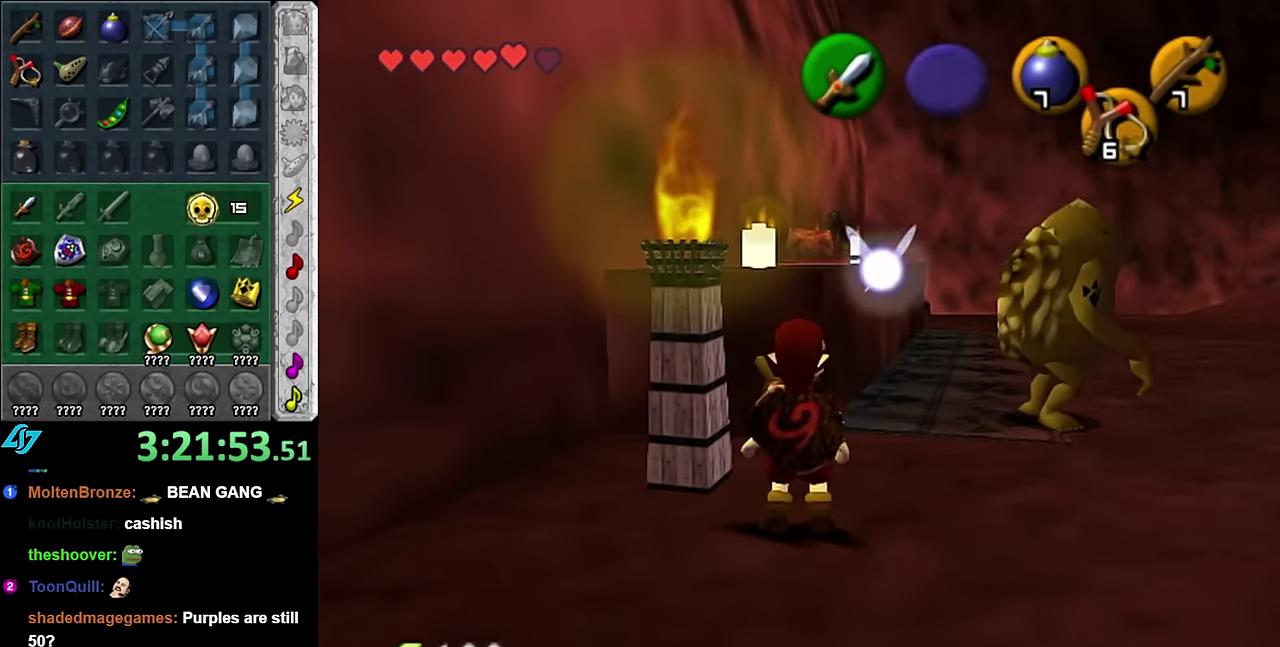
{"buttons": [], "left_stick": "center", "right_stick": "center", "events": [[200, "left_stick", "center"]]}
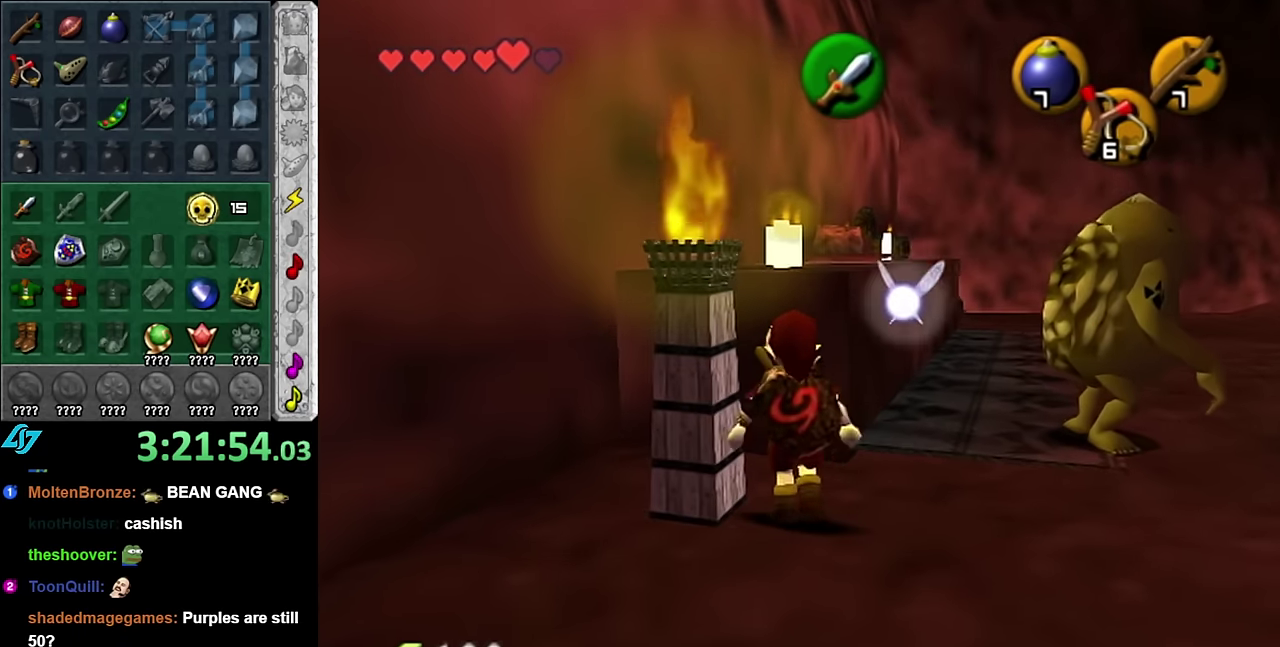
{"buttons": [], "left_stick": "center", "right_stick": "center", "events": [[17, "Z", "down"], [100, "Z", "up"], [233, "A", "down"], [333, "A", "up"], [400, "A", "down"], [450, "A", "up"]]}
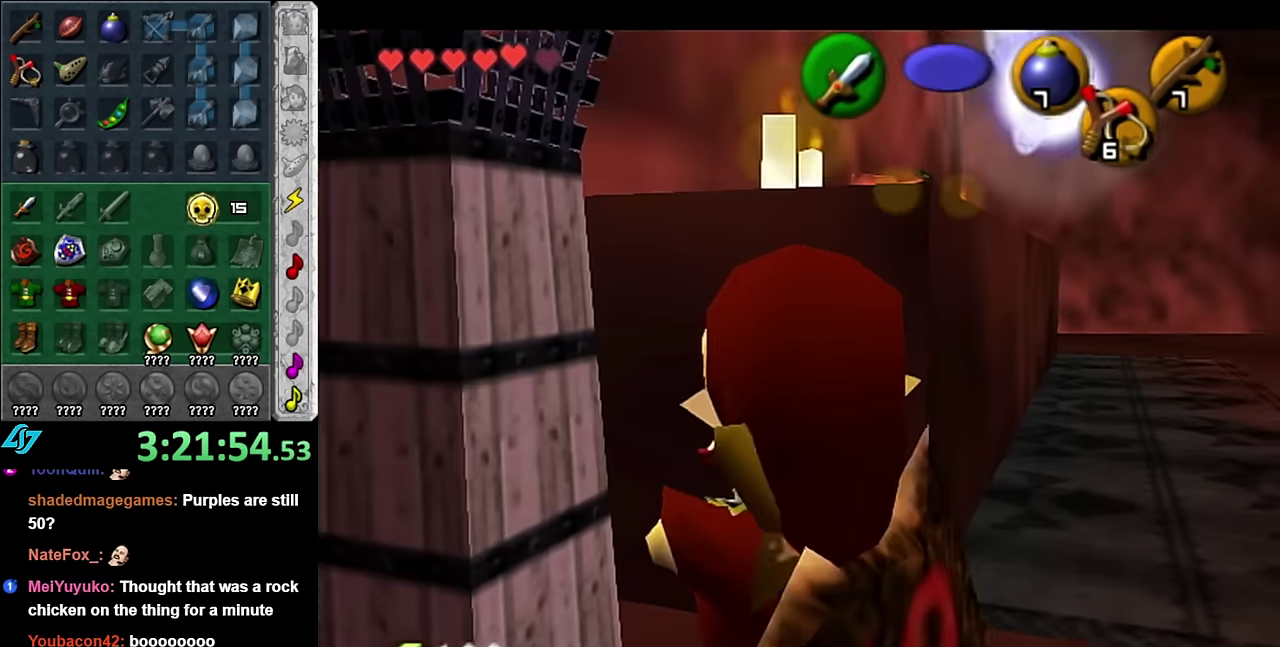
{"buttons": [], "left_stick": "down-right", "right_stick": "center", "events": [[50, "A", "down"], [100, "A", "up"], [167, "A", "down"], [233, "A", "up"], [233, "left_stick", "down-right"]]}